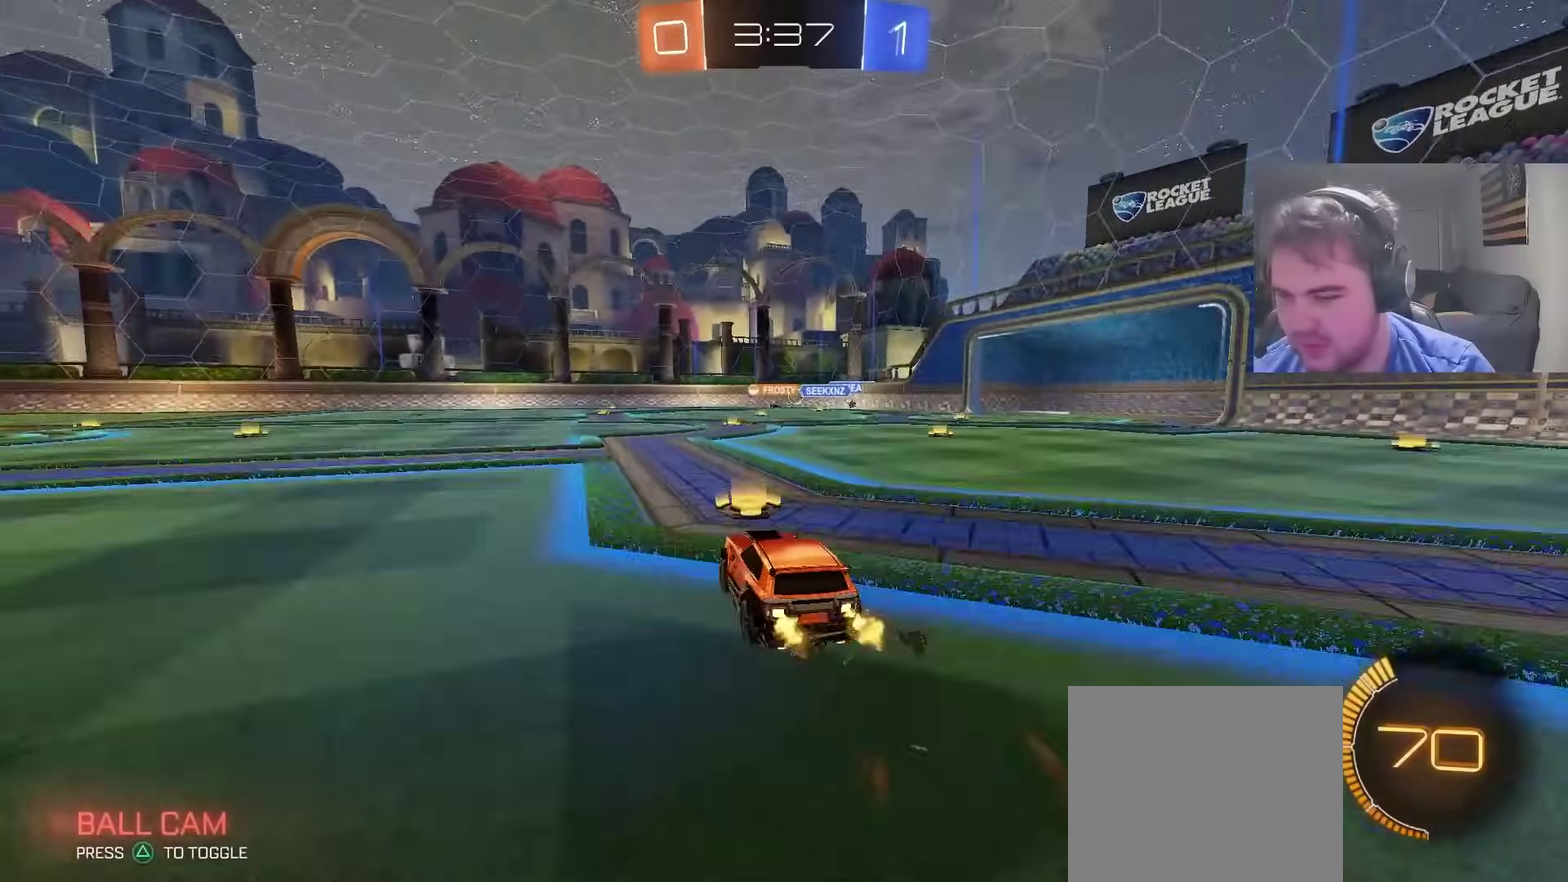
Gameplay with a controller (PlayStation layout); each line is a JSON object with the inputs held at the frame after it. "events" lists button and stick changes between this image and that frame as [ms after this image, input, new state], when the widget could be followed in between. Not read: L1 R1.
{"buttons": ["R2"], "left_stick": "center", "right_stick": "center", "events": []}
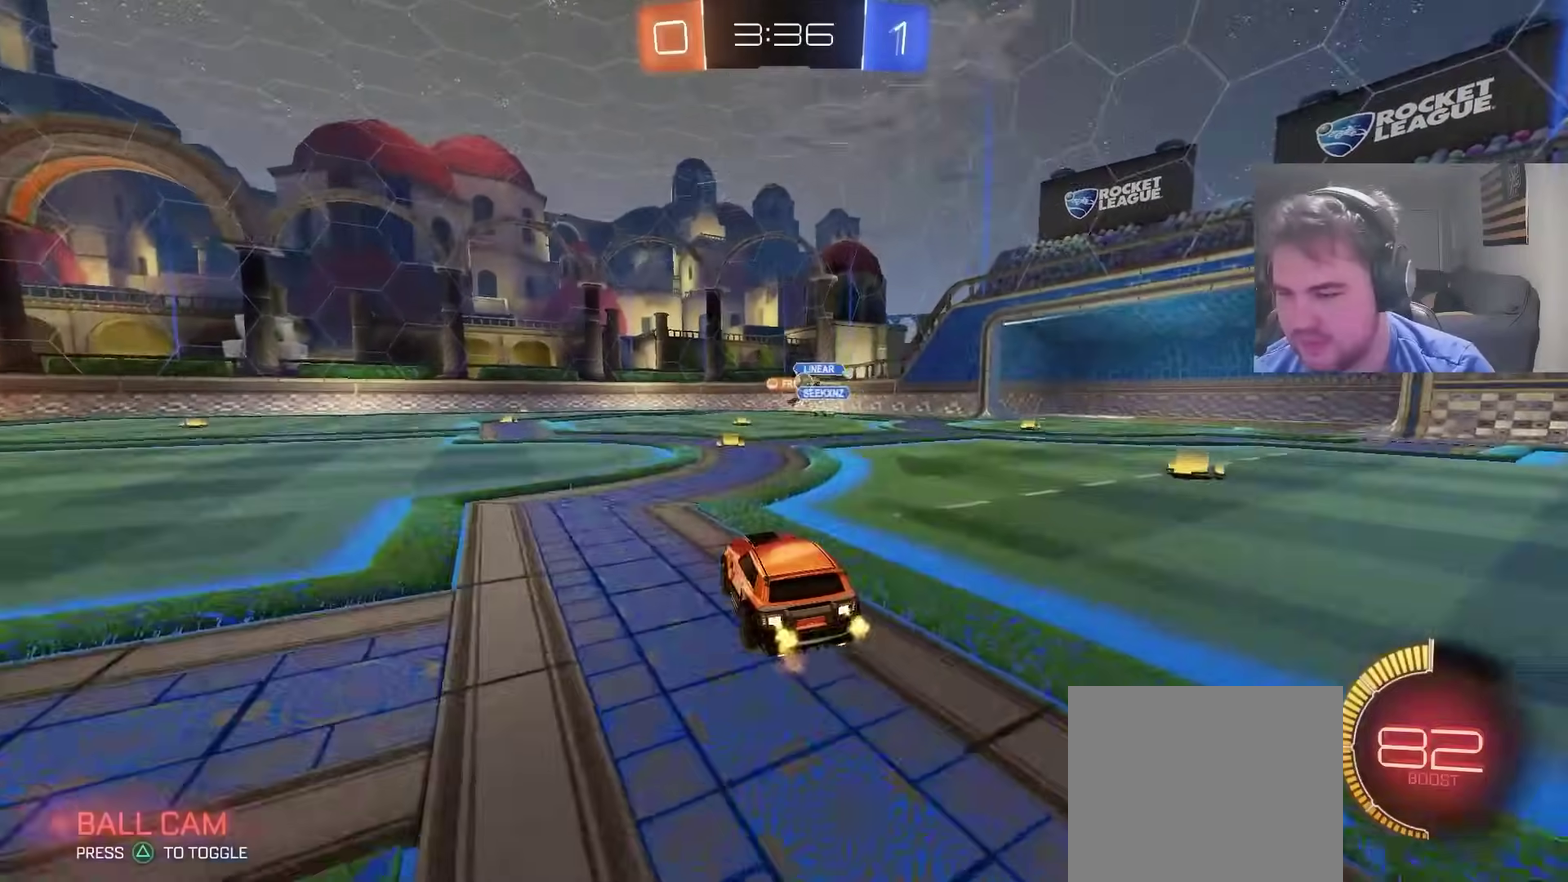
{"buttons": ["R2"], "left_stick": "up-left", "right_stick": "center", "events": [[250, "R2", "up"], [283, "left_stick", "up-left"], [400, "R2", "down"]]}
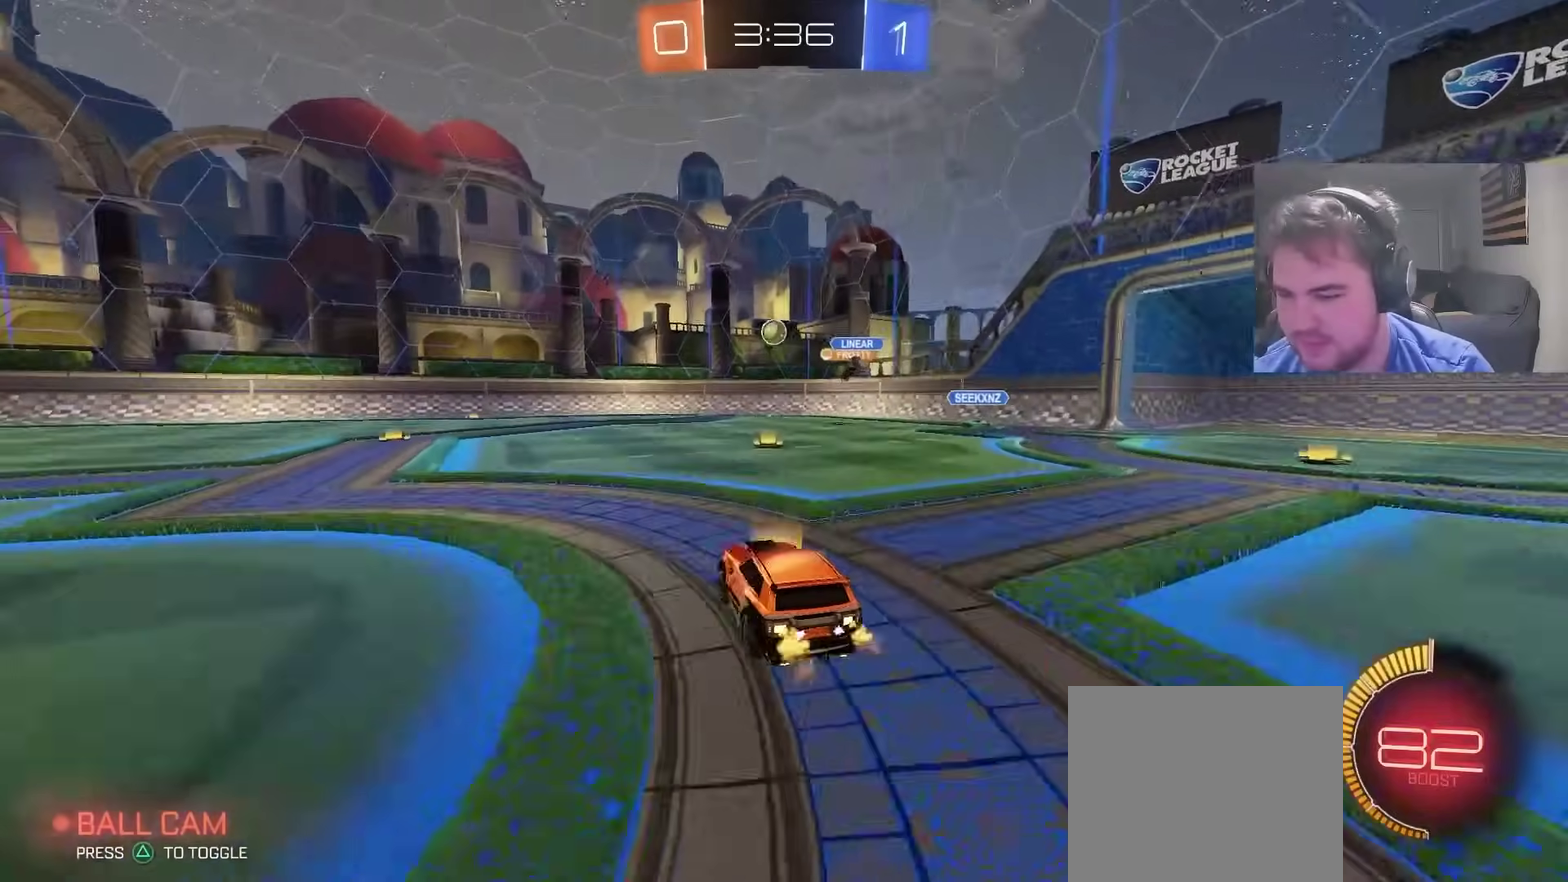
{"buttons": ["R2"], "left_stick": "center", "right_stick": "center", "events": [[67, "left_stick", "center"], [183, "R2", "up"], [383, "R2", "down"]]}
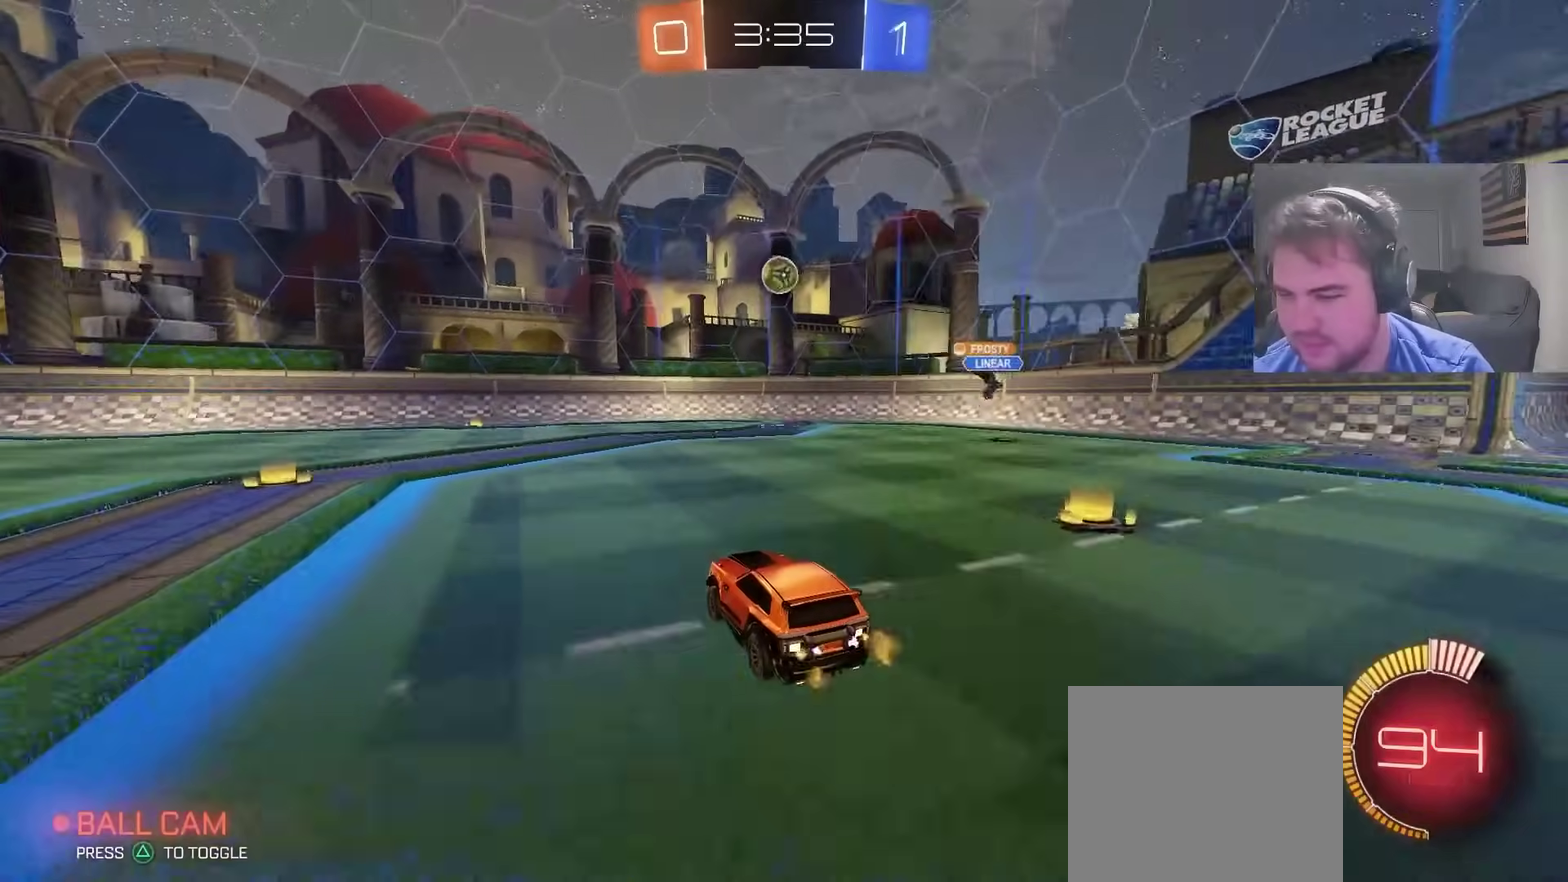
{"buttons": [], "left_stick": "down-left", "right_stick": "center", "events": [[50, "CIRCLE", "down"], [150, "CROSS", "down"], [150, "left_stick", "down-left"], [200, "CIRCLE", "up"], [200, "left_stick", "down"], [333, "R2", "up"], [333, "left_stick", "center"], [450, "left_stick", "down-left"], [500, "CROSS", "up"]]}
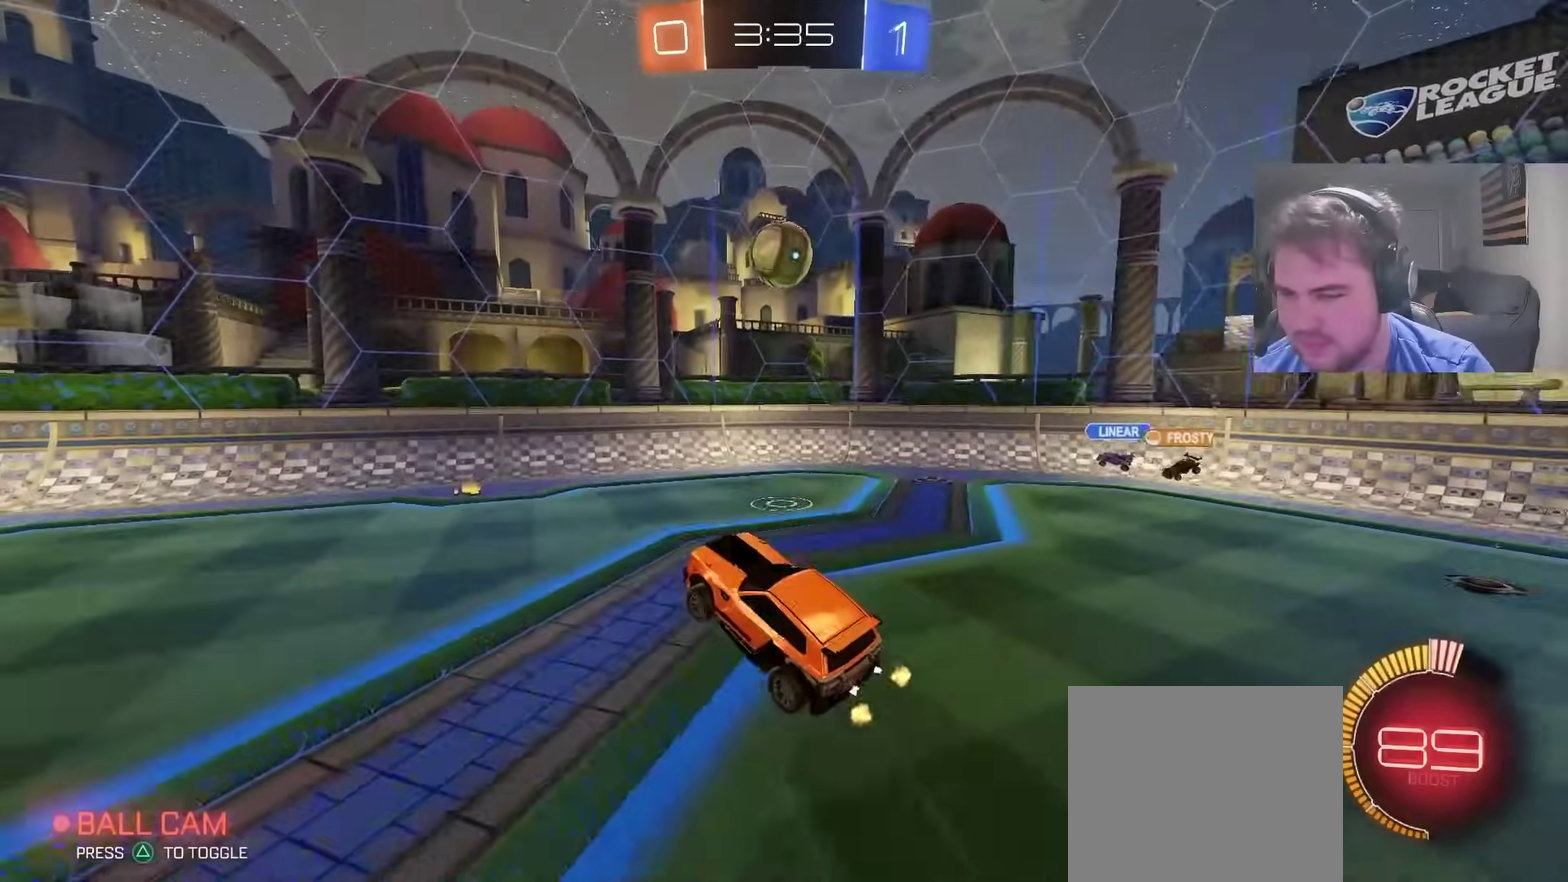
{"buttons": ["CIRCLE"], "left_stick": "down-left", "right_stick": "center", "events": [[50, "CIRCLE", "down"], [83, "left_stick", "up-right"], [200, "left_stick", "down"], [233, "CIRCLE", "up"], [267, "left_stick", "down-left"], [467, "CIRCLE", "down"]]}
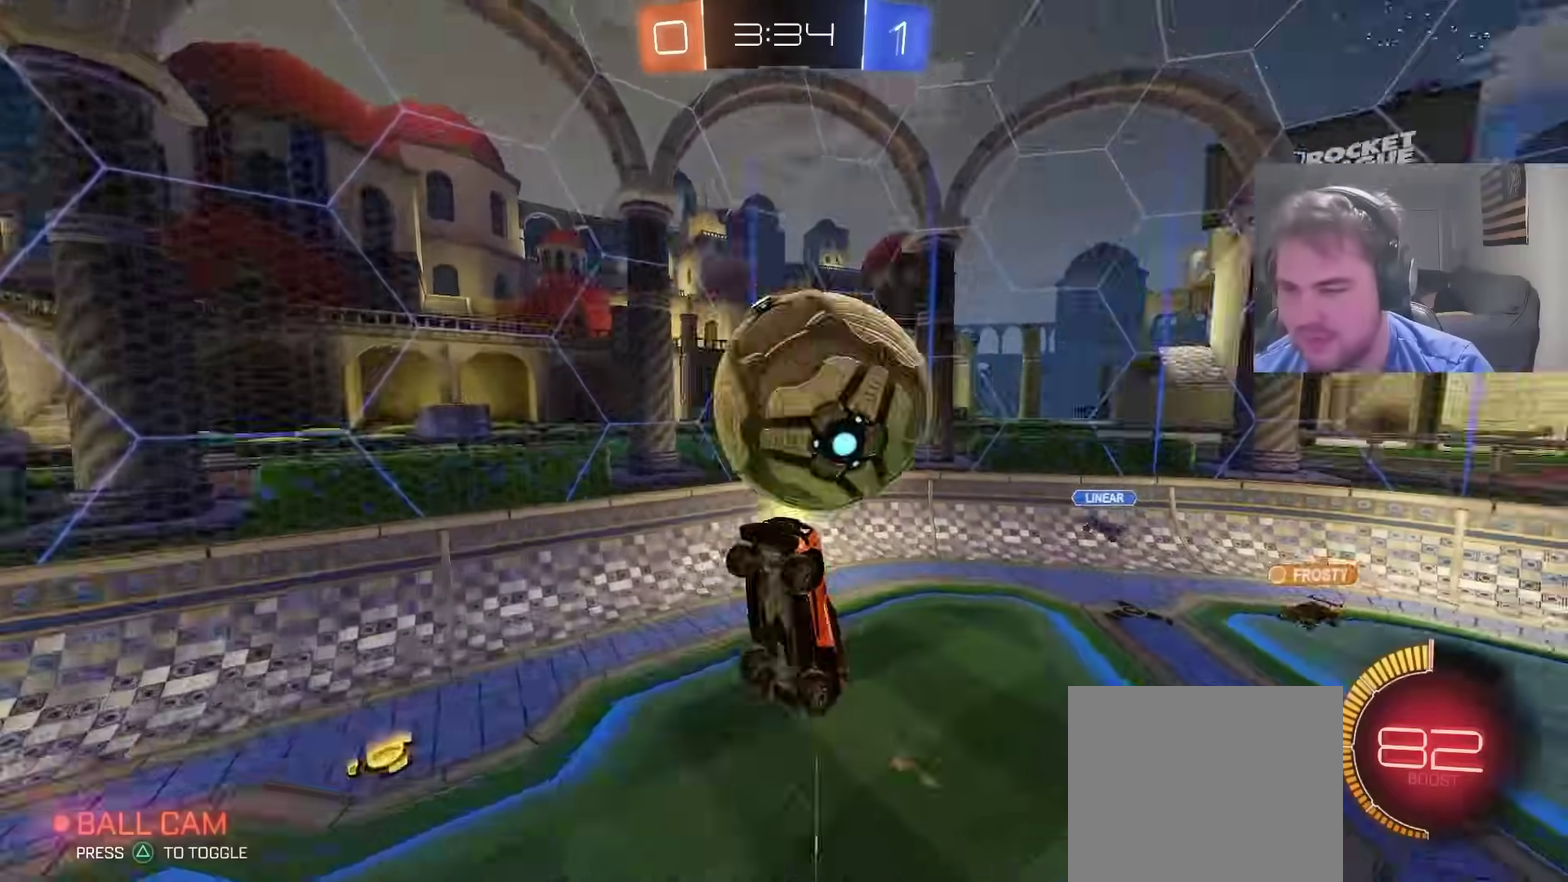
{"buttons": [], "left_stick": "up", "right_stick": "center", "events": [[50, "left_stick", "left"], [117, "CIRCLE", "up"], [150, "left_stick", "down-right"], [217, "left_stick", "up-left"], [350, "left_stick", "up"]]}
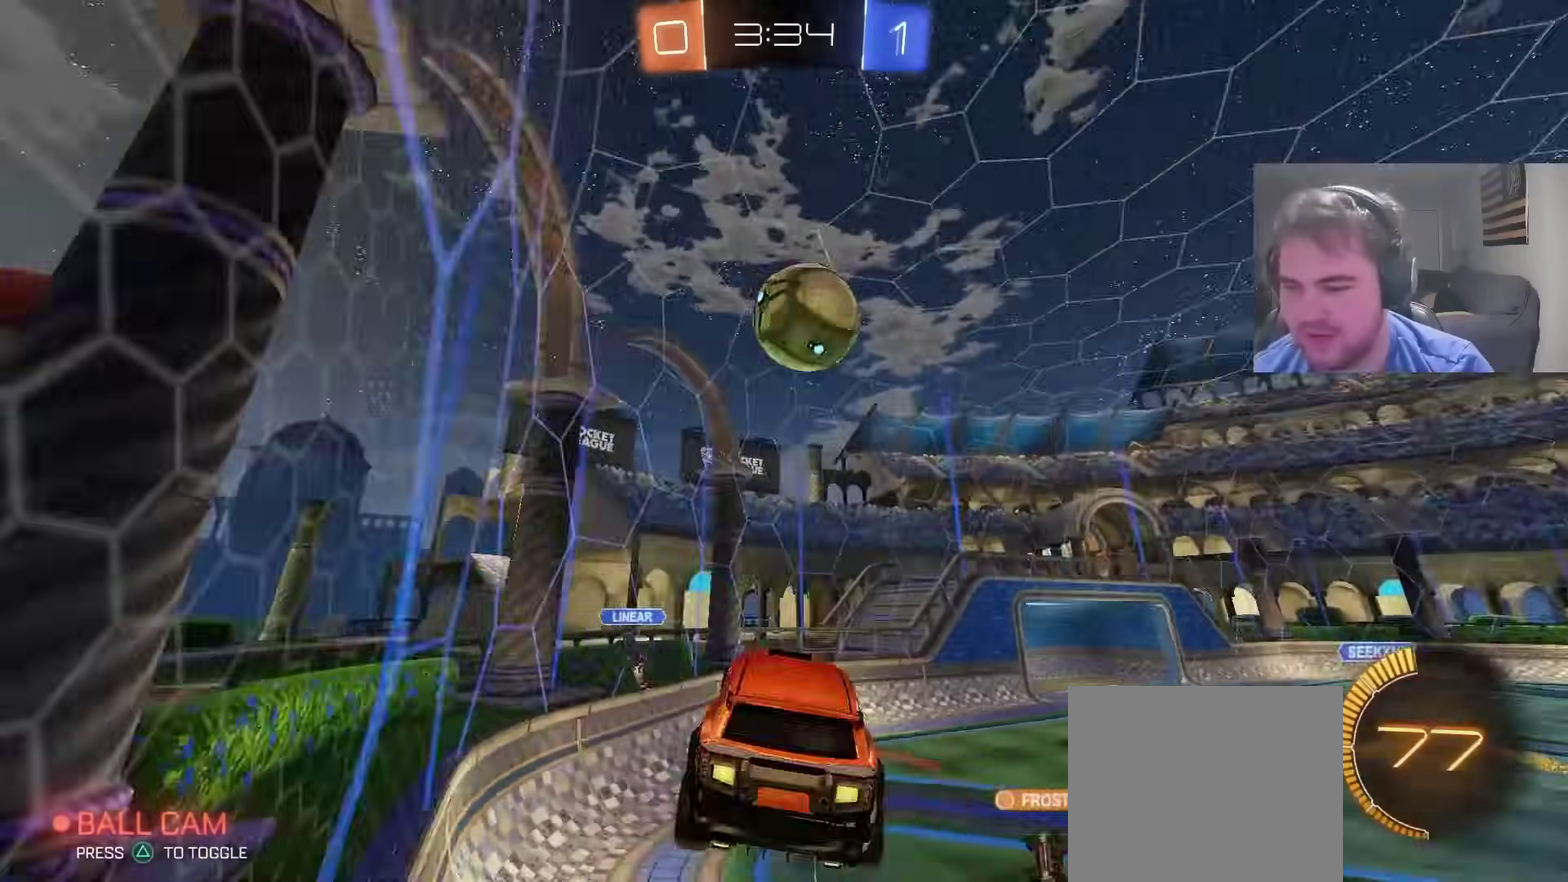
{"buttons": [], "left_stick": "down-left", "right_stick": "center", "events": [[50, "left_stick", "up-right"], [167, "left_stick", "right"], [250, "CROSS", "down"], [283, "left_stick", "down-right"], [400, "left_stick", "down"], [450, "CROSS", "up"], [500, "left_stick", "down-left"]]}
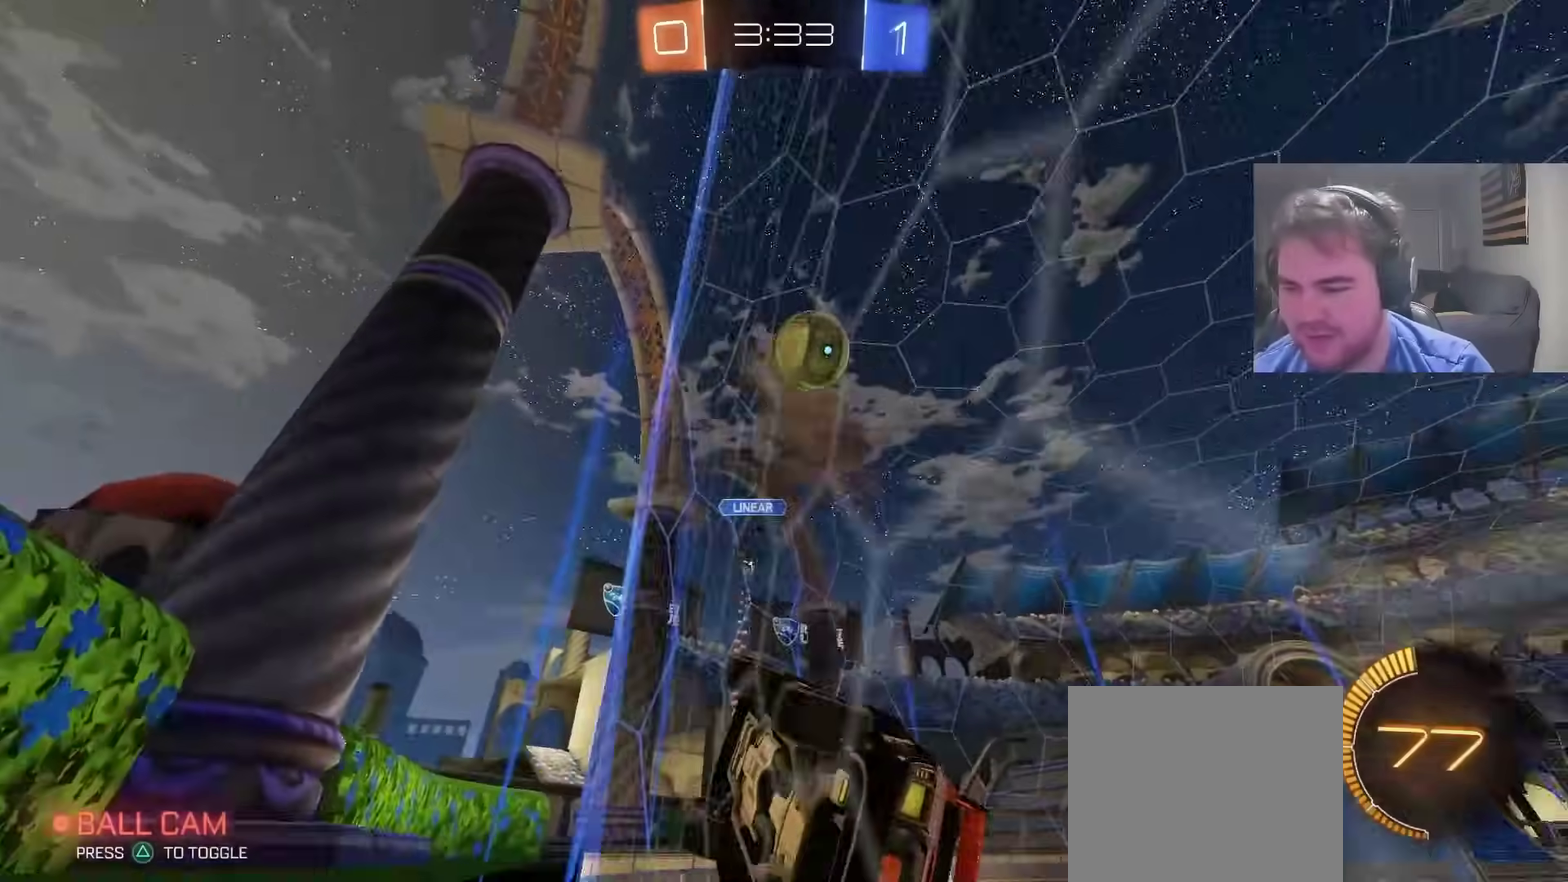
{"buttons": ["CROSS"], "left_stick": "down-left", "right_stick": "center", "events": [[67, "R2", "down"], [83, "left_stick", "up-right"], [317, "left_stick", "right"], [383, "CROSS", "down"], [400, "left_stick", "up-right"], [483, "R2", "up"], [483, "left_stick", "down-left"]]}
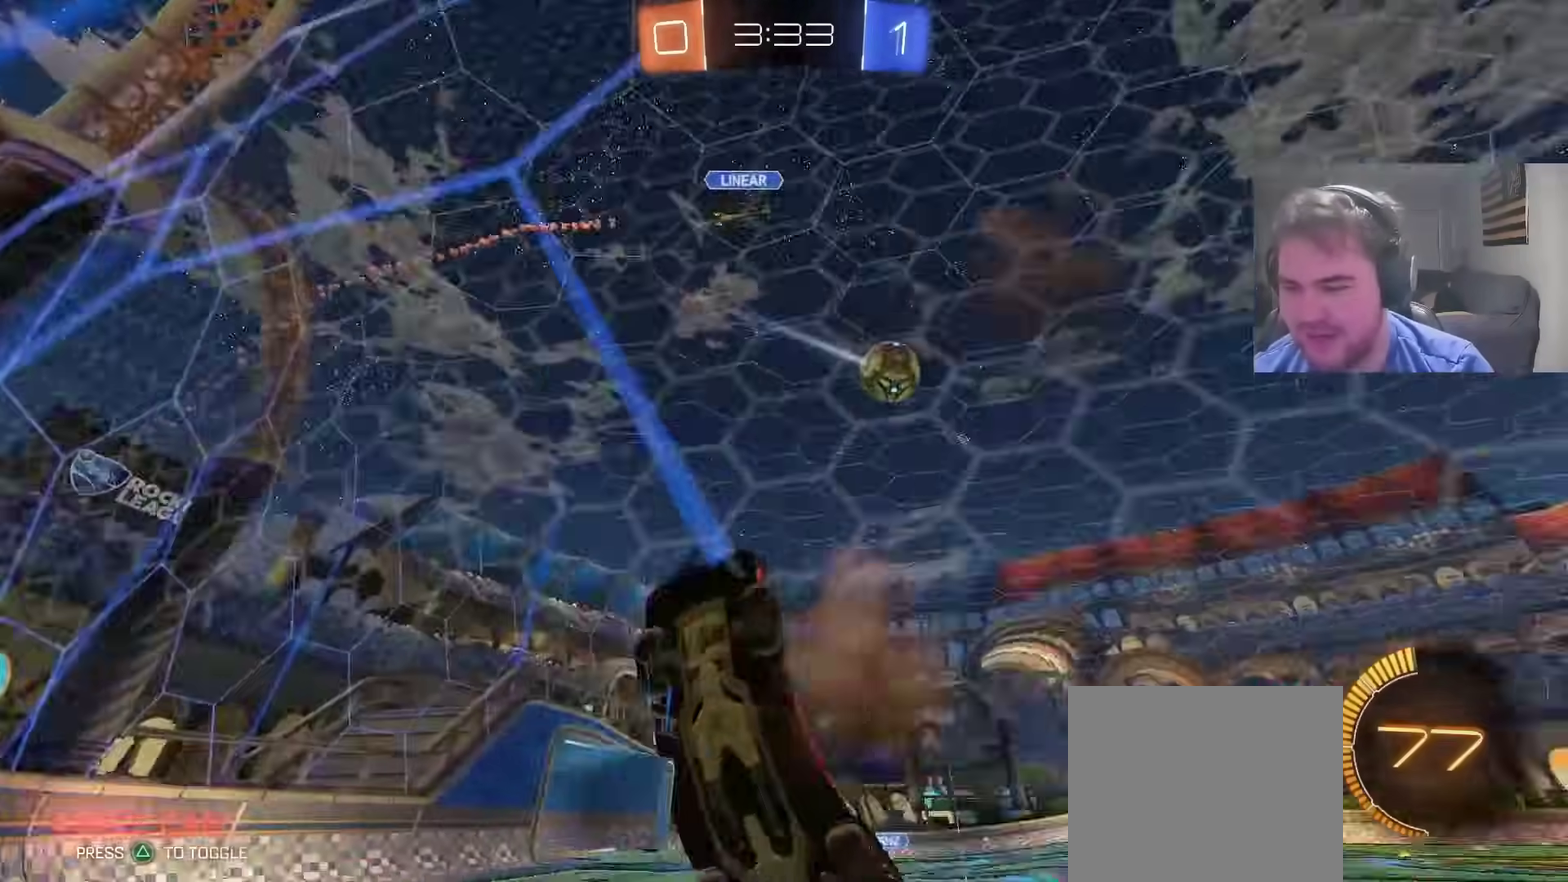
{"buttons": [], "left_stick": "up-right", "right_stick": "center", "events": [[33, "CROSS", "up"], [217, "left_stick", "left"], [317, "left_stick", "up"], [450, "left_stick", "up-right"]]}
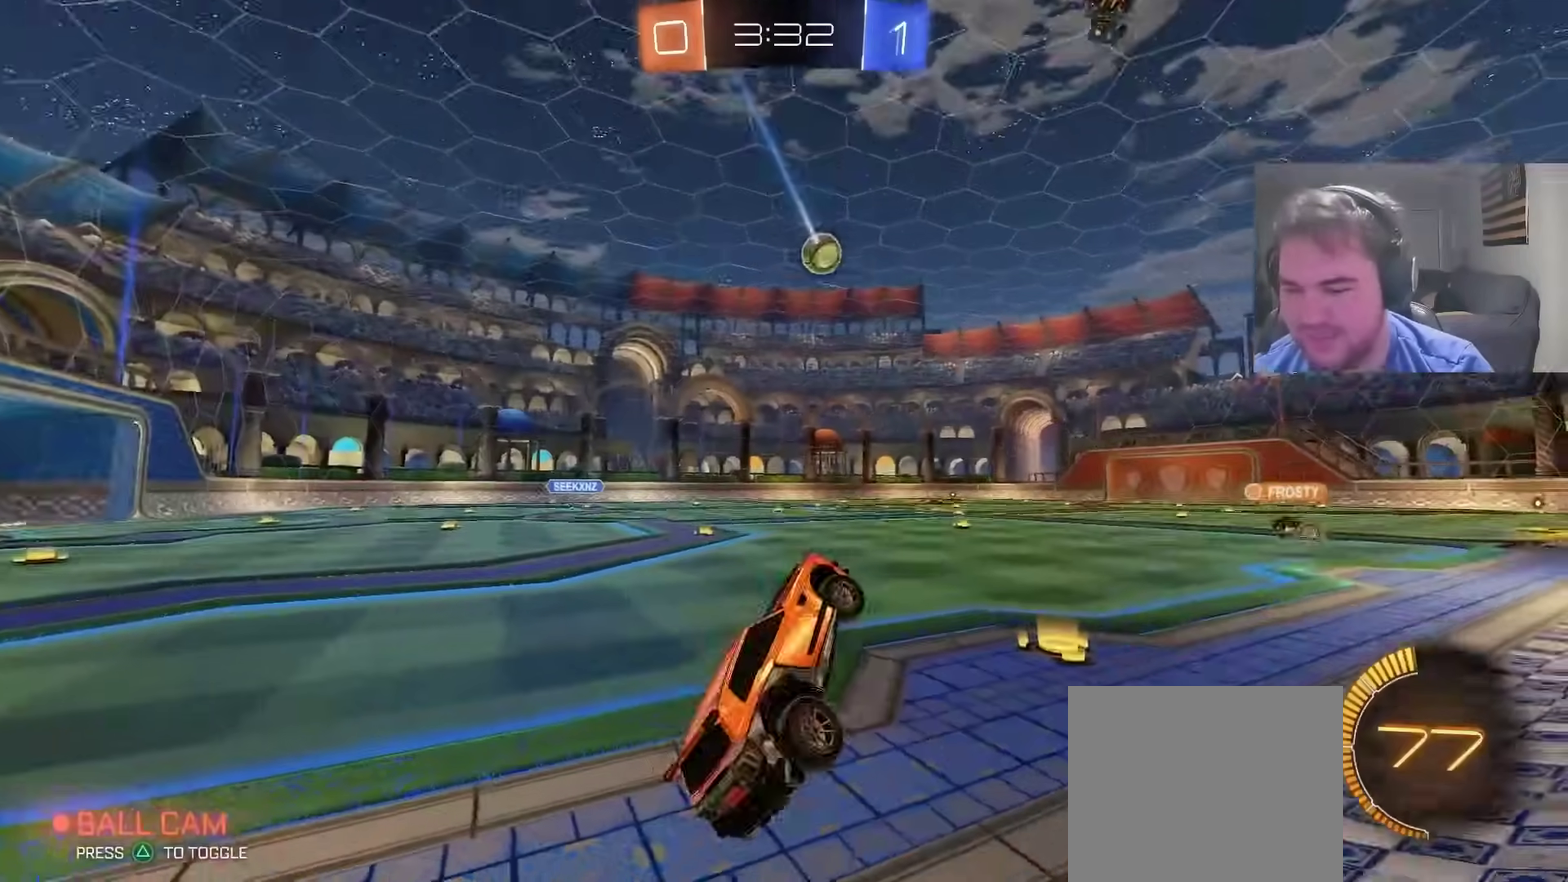
{"buttons": ["CIRCLE", "R2"], "left_stick": "up-right", "right_stick": "center", "events": [[83, "CIRCLE", "down"], [133, "CROSS", "down"], [250, "left_stick", "right"], [283, "CROSS", "up"], [333, "left_stick", "center"], [467, "R2", "down"], [467, "left_stick", "up-right"]]}
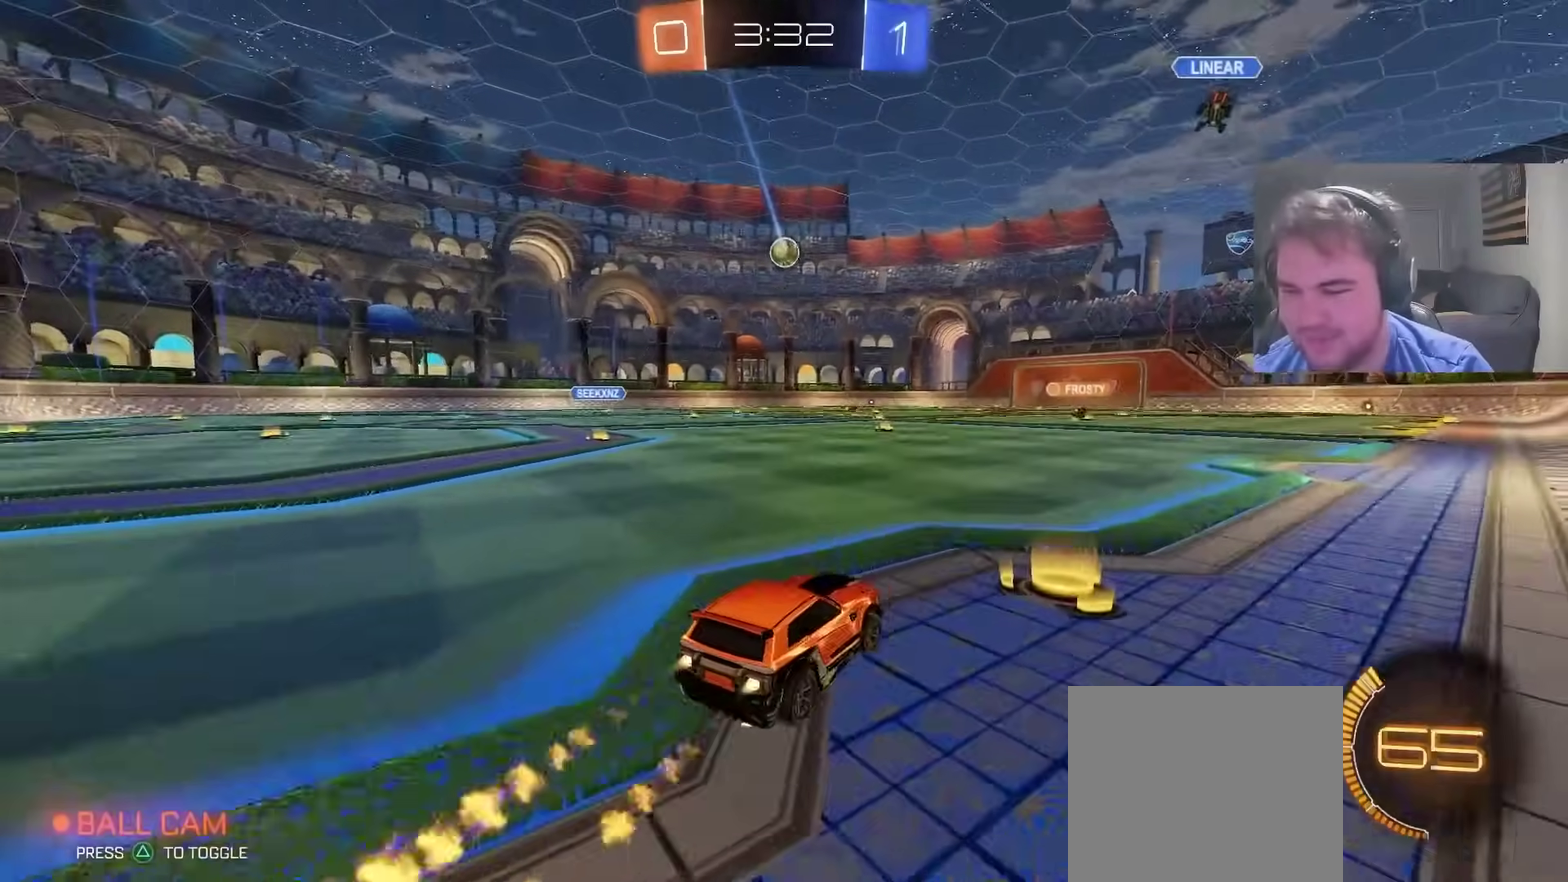
{"buttons": ["CIRCLE"], "left_stick": "down", "right_stick": "center", "events": [[67, "left_stick", "center"], [167, "CROSS", "down"], [183, "R2", "up"], [200, "left_stick", "up-right"], [217, "CROSS", "up"], [267, "CROSS", "down"], [350, "left_stick", "down"], [467, "CROSS", "up"]]}
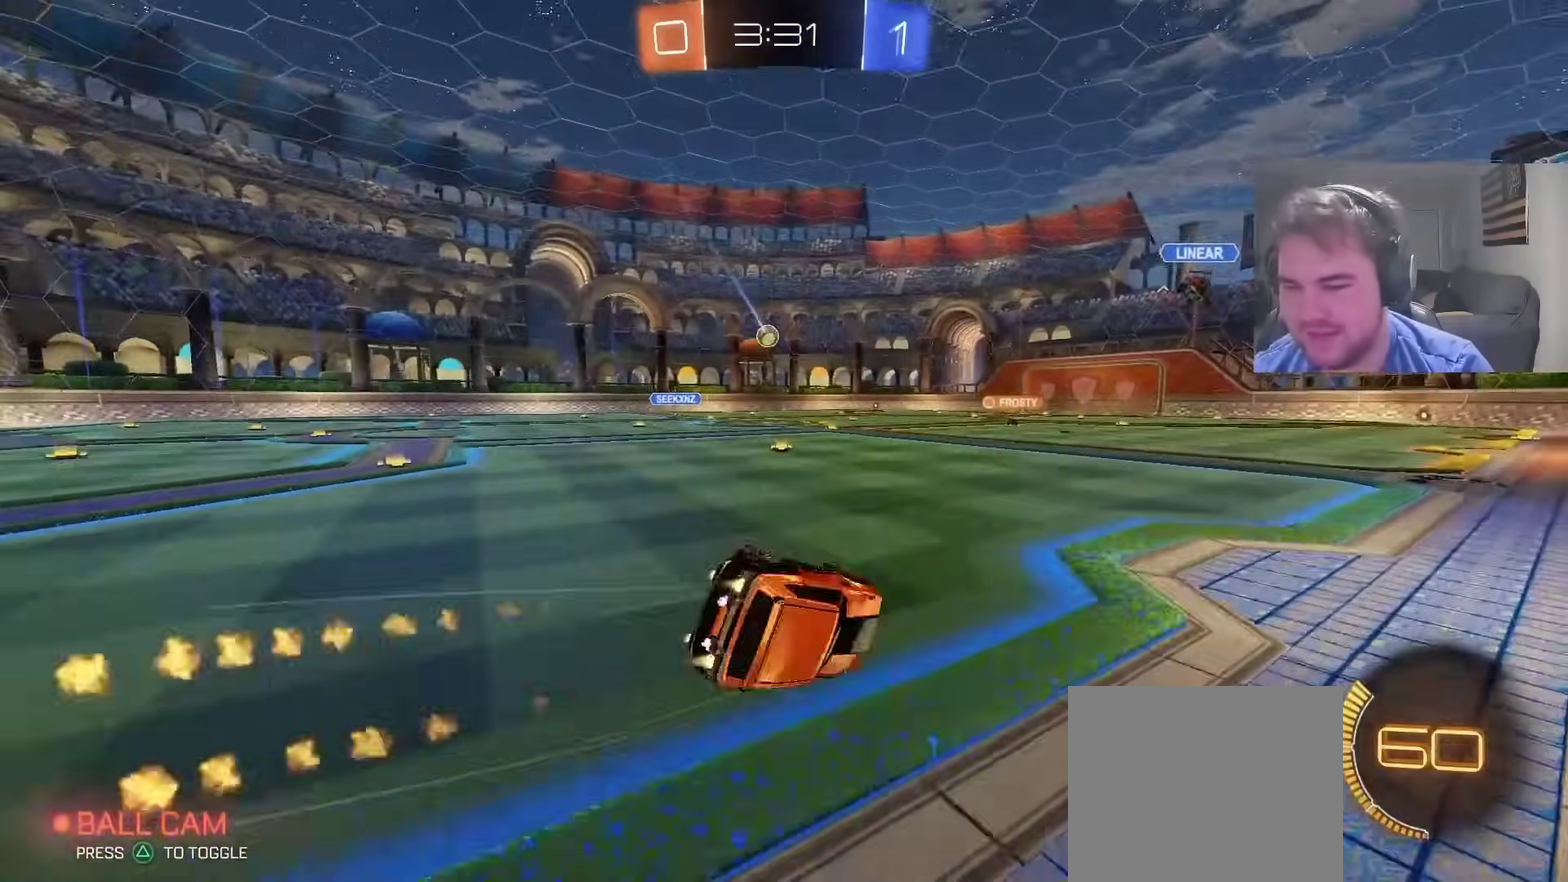
{"buttons": [], "left_stick": "down-right", "right_stick": "center", "events": [[33, "left_stick", "down-right"], [317, "CIRCLE", "up"]]}
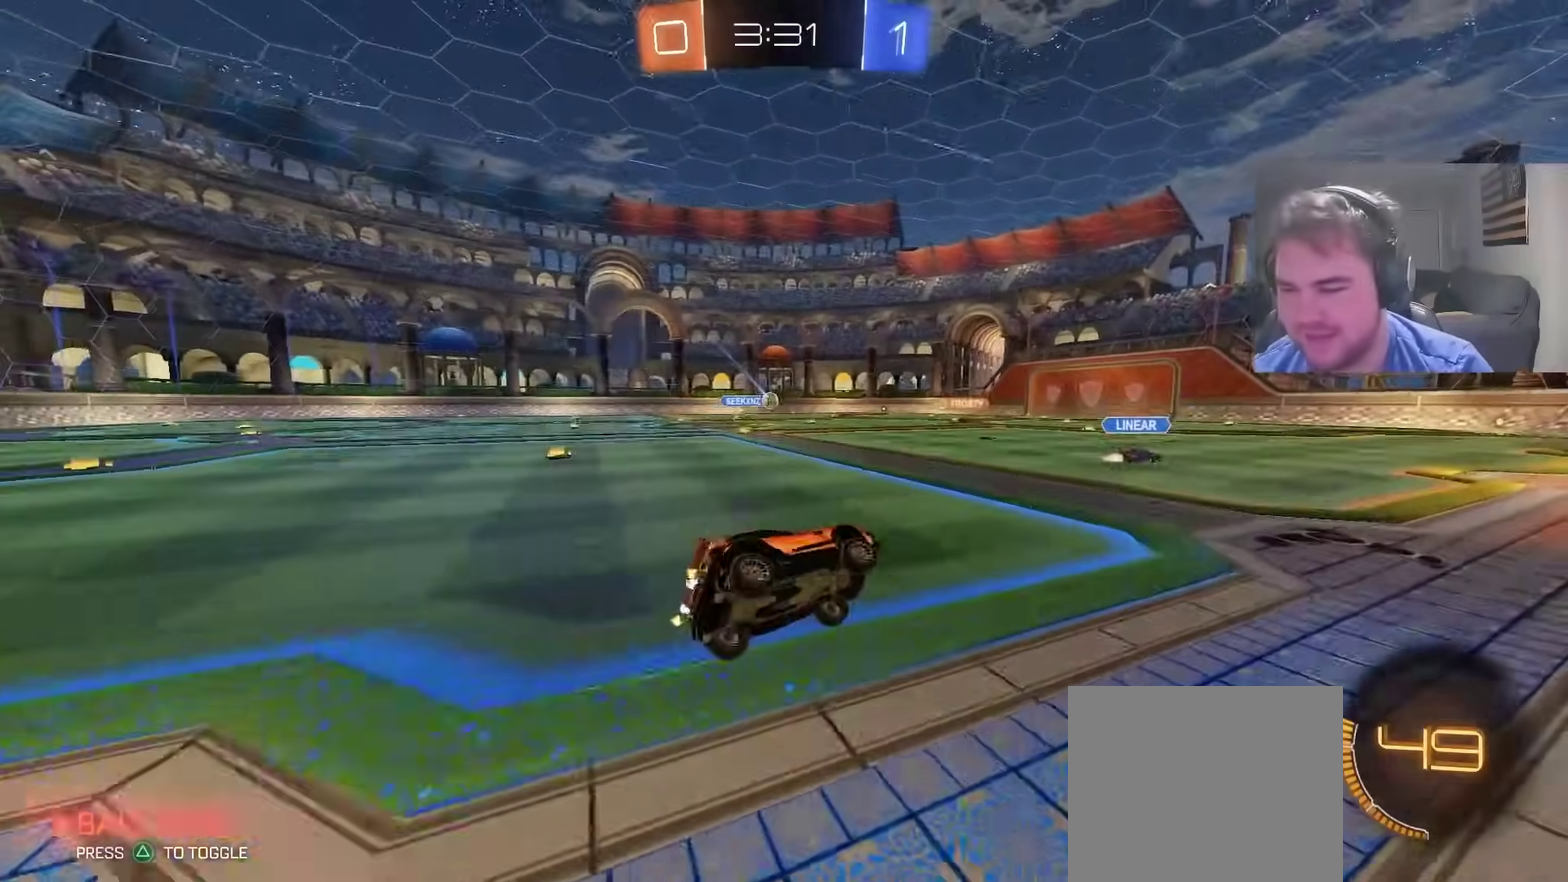
{"buttons": ["R2"], "left_stick": "center", "right_stick": "center", "events": [[17, "R2", "down"], [133, "left_stick", "center"]]}